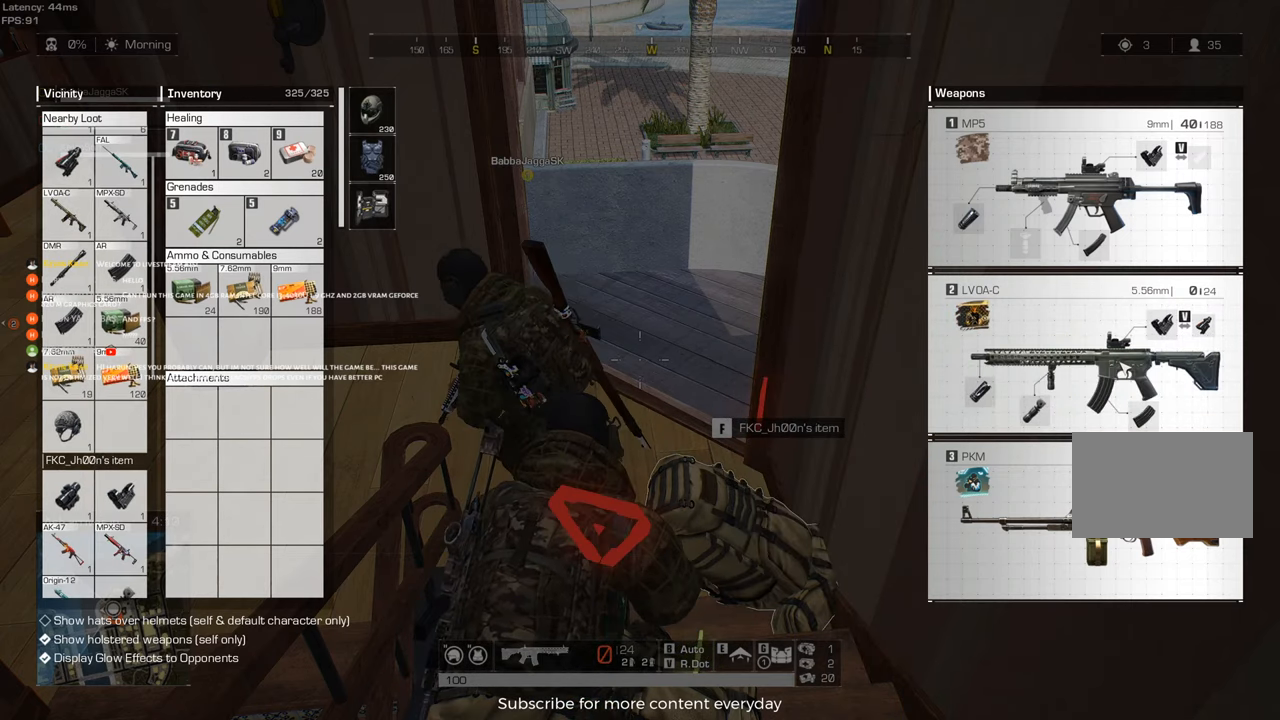
Gameplay with keyboard and mouse; each line is a JSON object with the keys held at the frame after it. "events" lists presses ("down") and releases ("up") of "1", "2", "3", "4", "5", "a", "alt", "c", "caps_lock", "ctrl", "d", "e", "f", "g", "q", "r", "s", "shift", "space", "t", "tab", "v", "w", "x" and "z" between this image and that frame as [ms after this image, input, new state], when the widget could be followed in between. No other keys are recorded. Mouse buttons are not recorded. Not read: mouse_move.
{"keys": [], "events": [[100, "tab", "down"], [183, "tab", "up"]]}
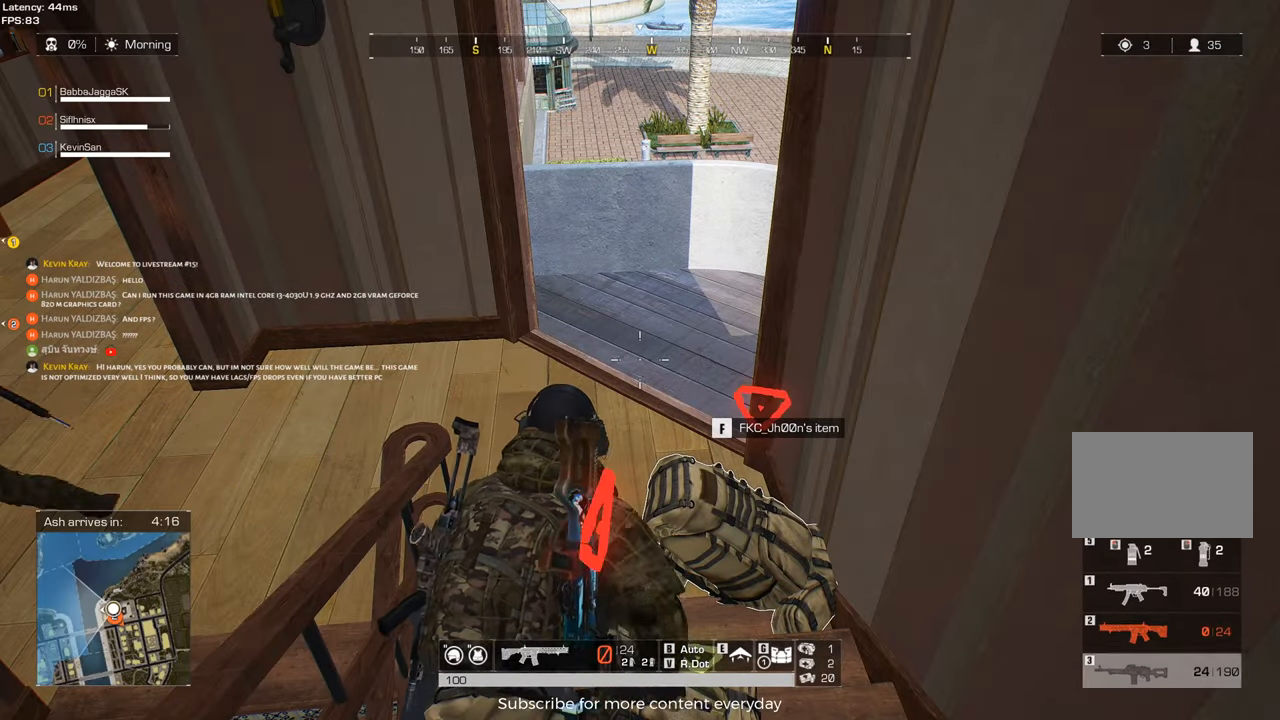
{"keys": [], "events": []}
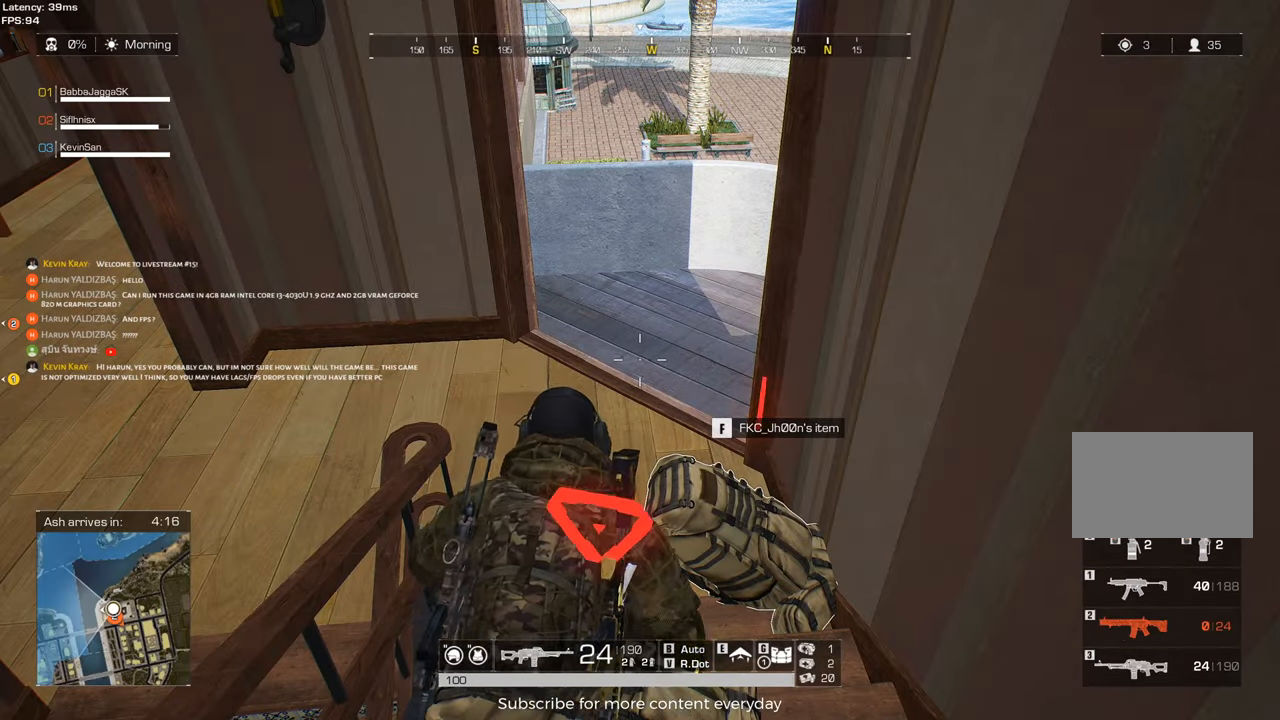
{"keys": [], "events": [[317, "tab", "down"], [417, "tab", "up"]]}
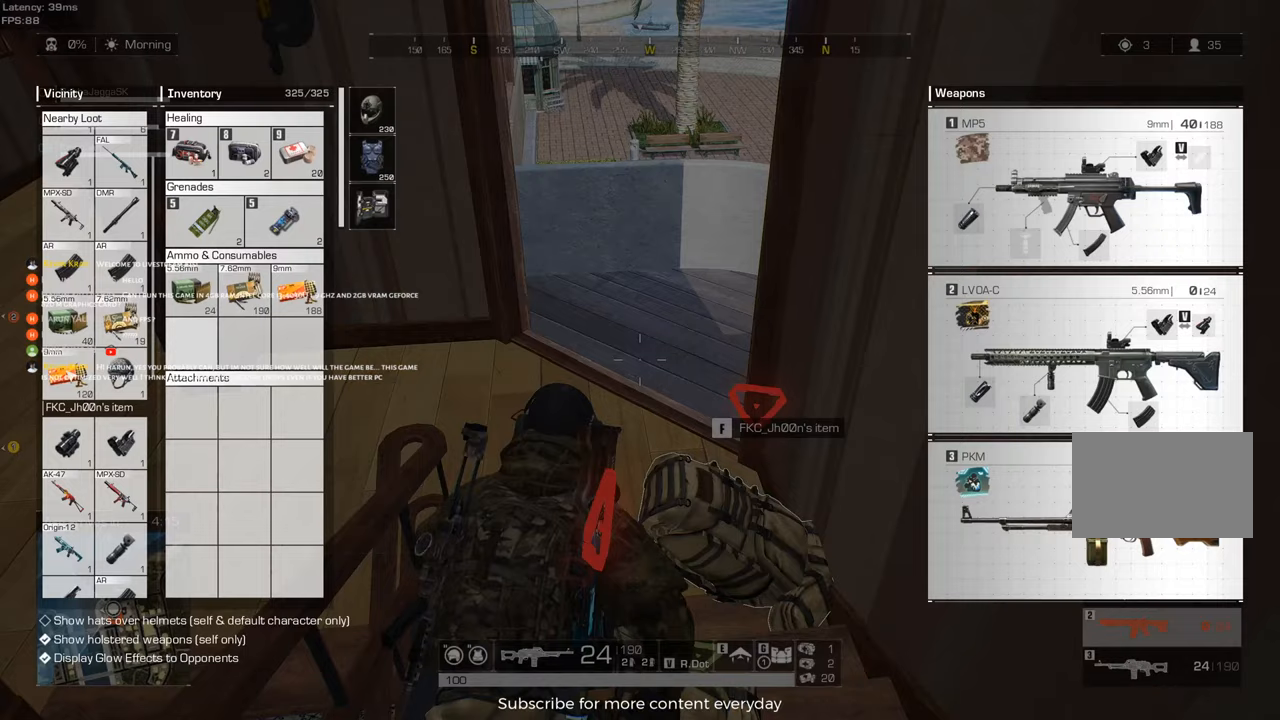
{"keys": [], "events": []}
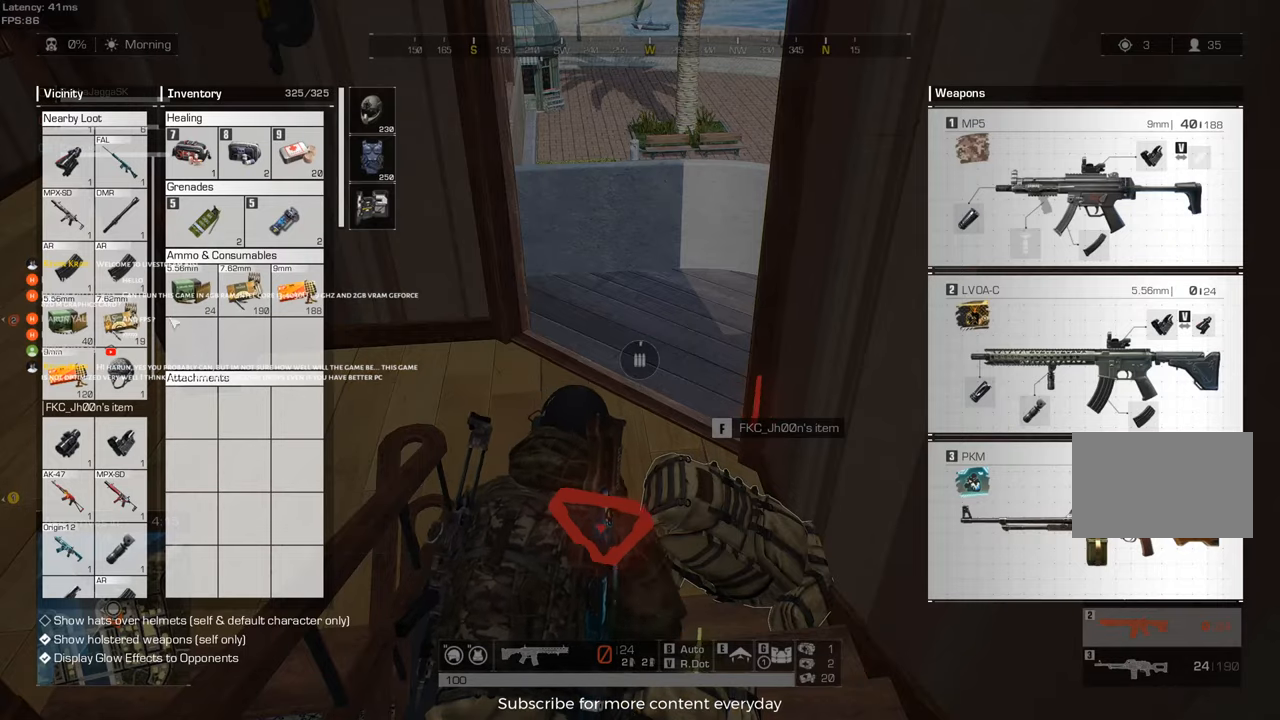
{"keys": [], "events": []}
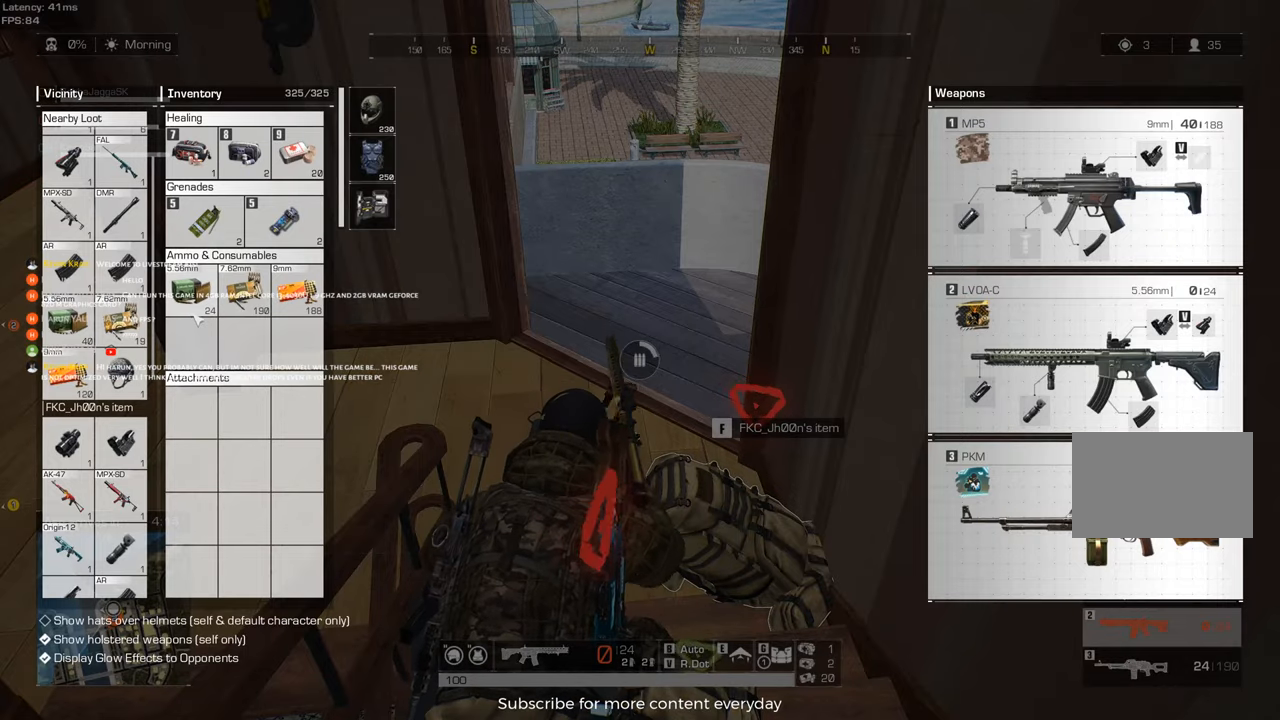
{"keys": [], "events": []}
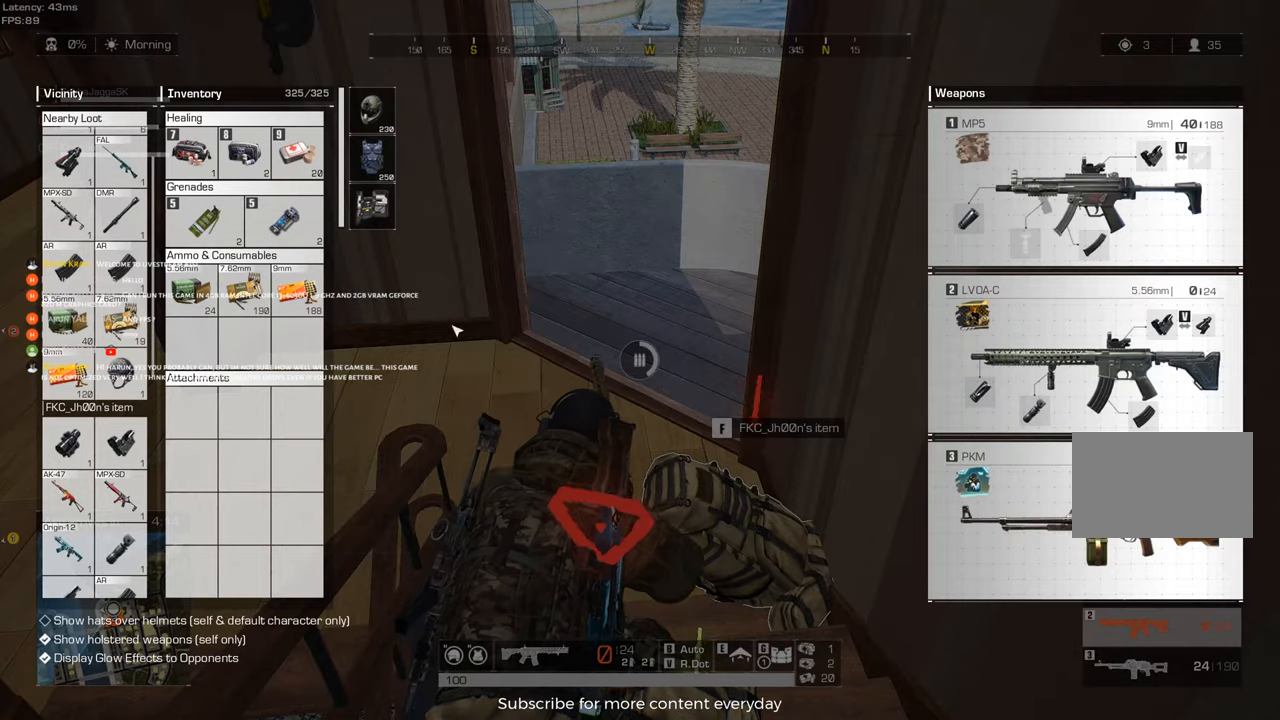
{"keys": [], "events": []}
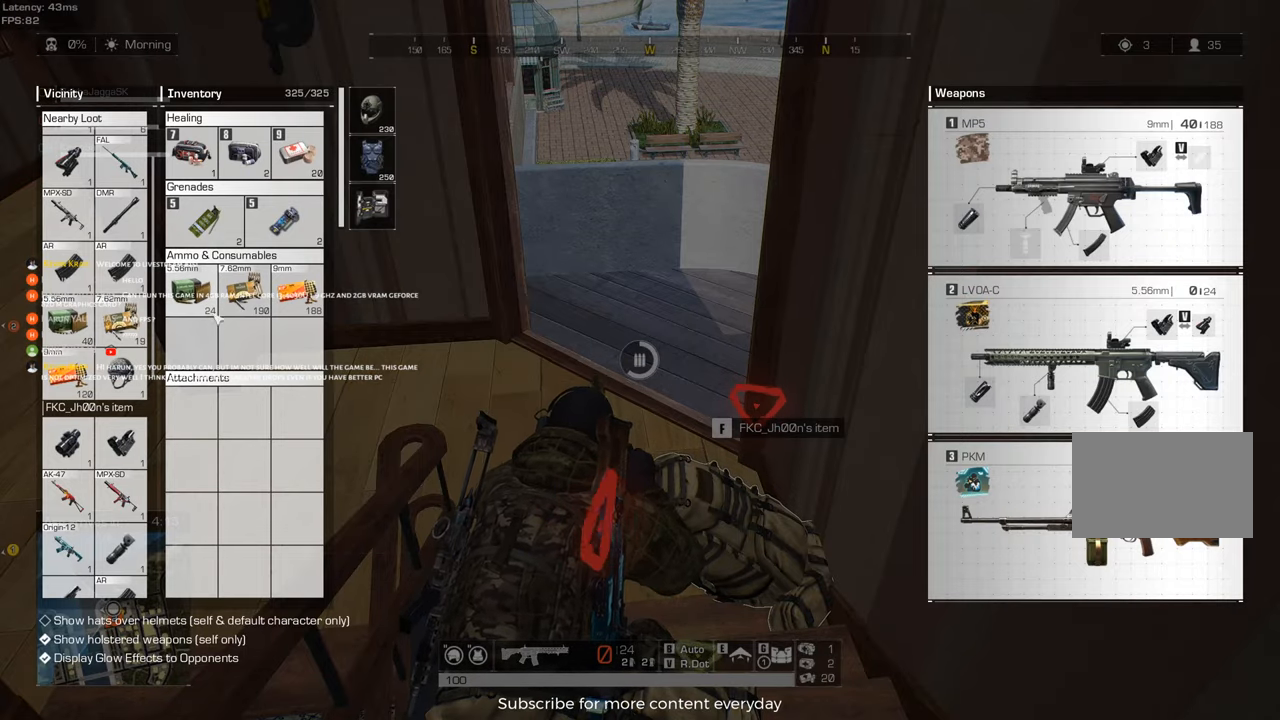
{"keys": [], "events": []}
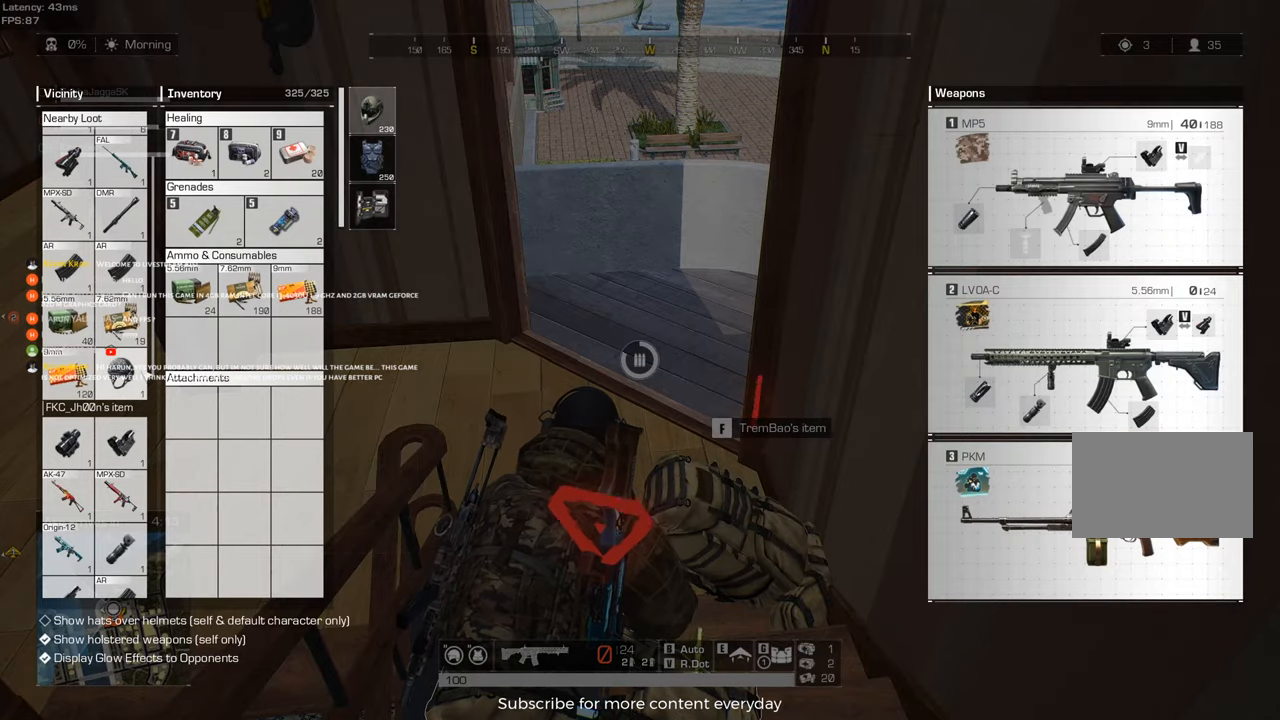
{"keys": [], "events": [[167, "tab", "down"], [317, "tab", "up"]]}
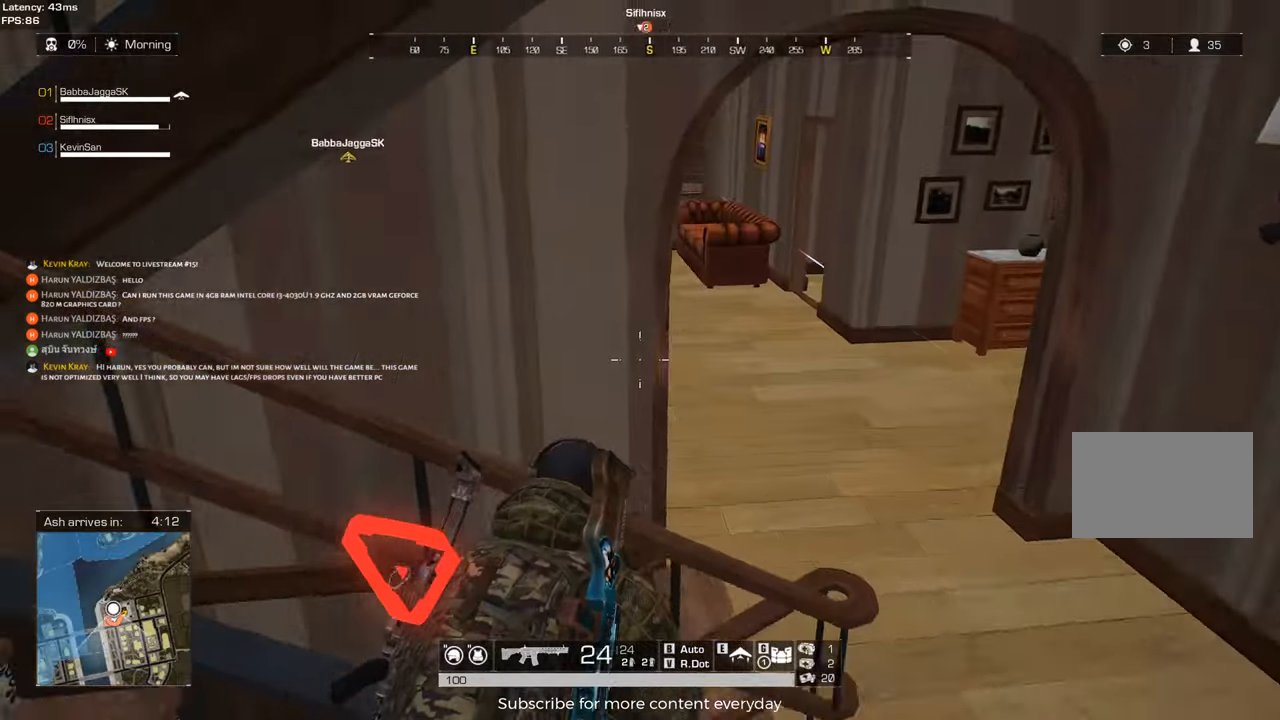
{"keys": ["shift", "w"], "events": [[283, "c", "down"], [367, "d", "down"], [417, "c", "up"], [417, "d", "up"], [417, "w", "down"], [467, "shift", "down"]]}
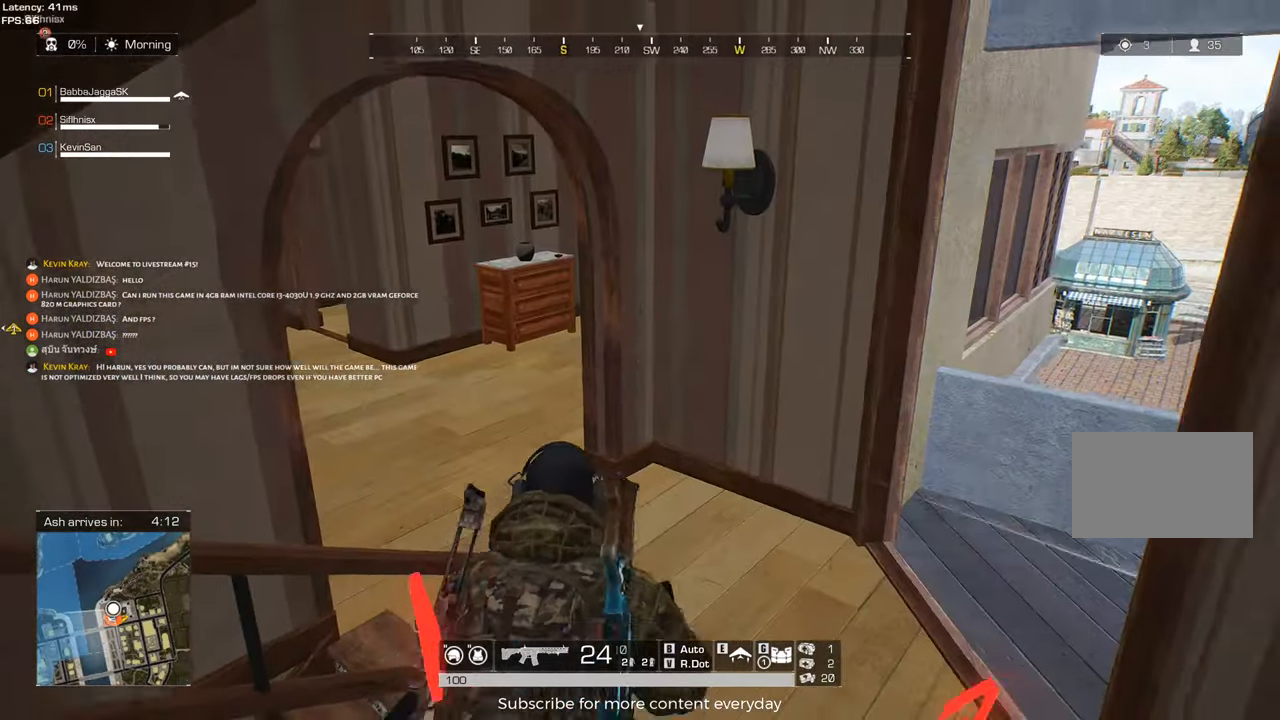
{"keys": ["a", "shift", "w"], "events": [[67, "d", "down"], [300, "d", "up"], [383, "a", "down"]]}
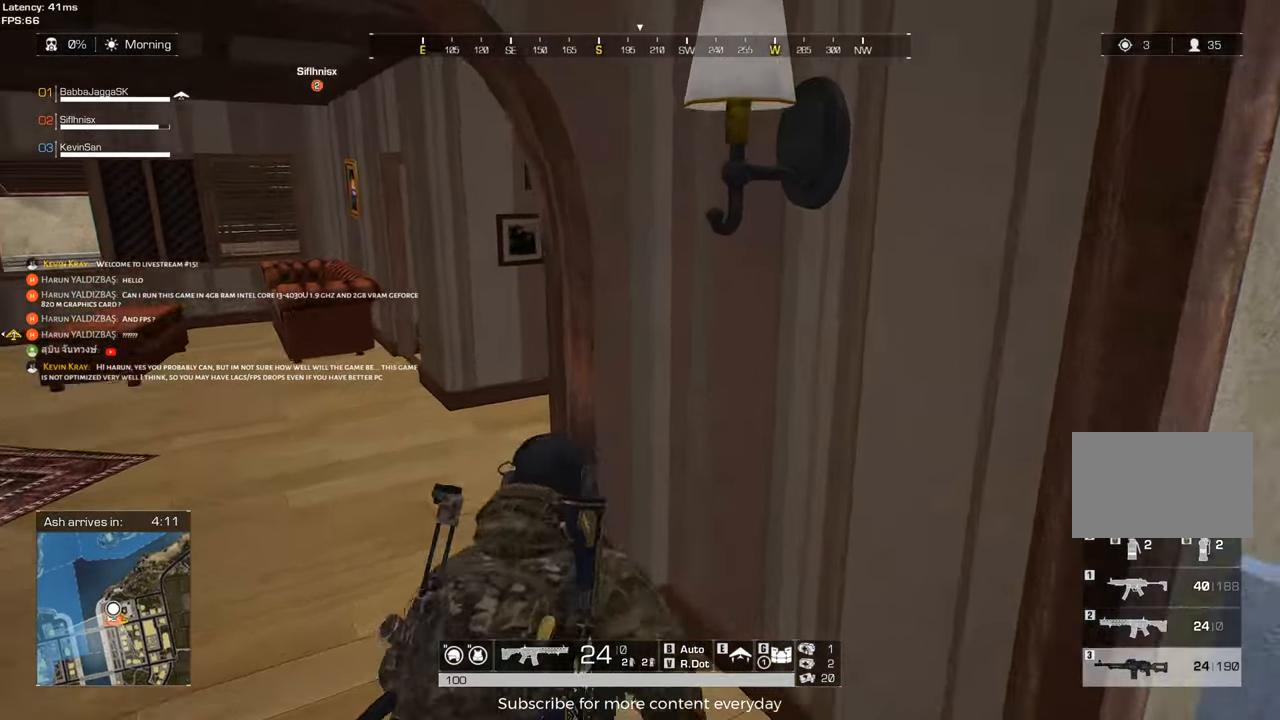
{"keys": ["d", "shift", "w"], "events": [[117, "a", "up"], [317, "a", "down"], [367, "a", "up"], [500, "d", "down"]]}
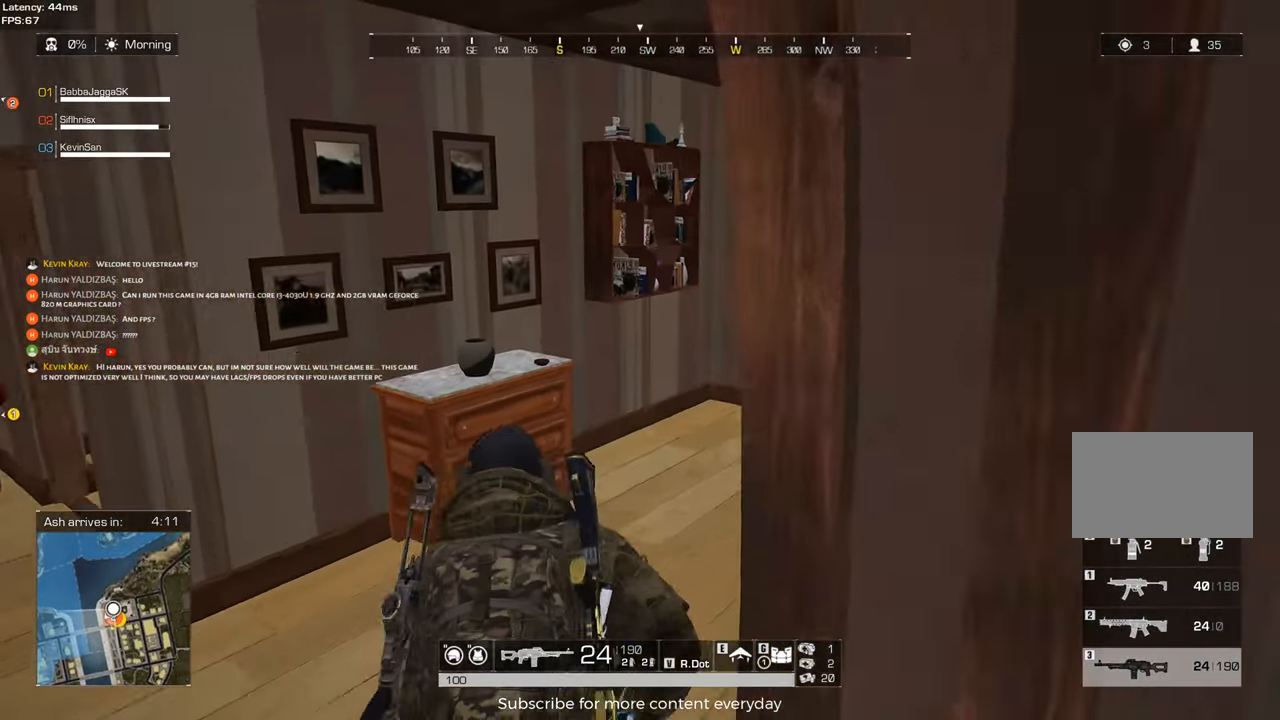
{"keys": ["d", "shift", "w"], "events": []}
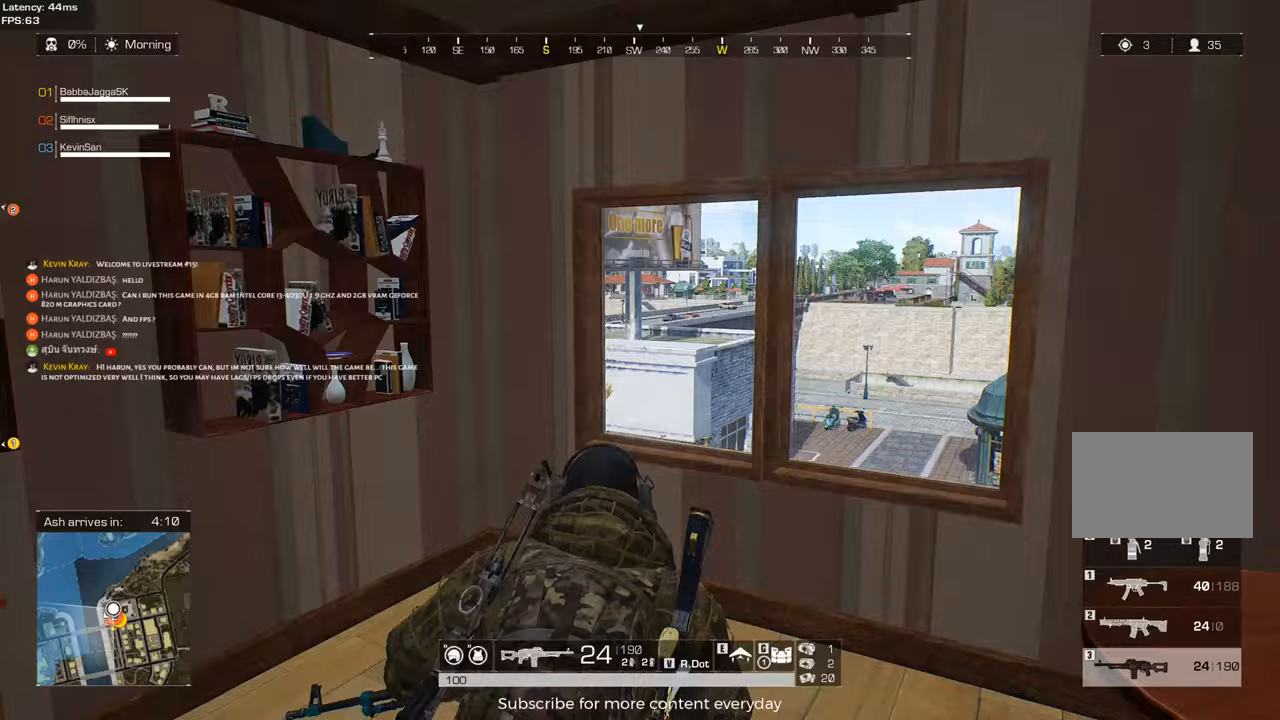
{"keys": ["d"], "events": [[300, "d", "up"], [350, "shift", "up"], [433, "d", "down"], [433, "w", "up"]]}
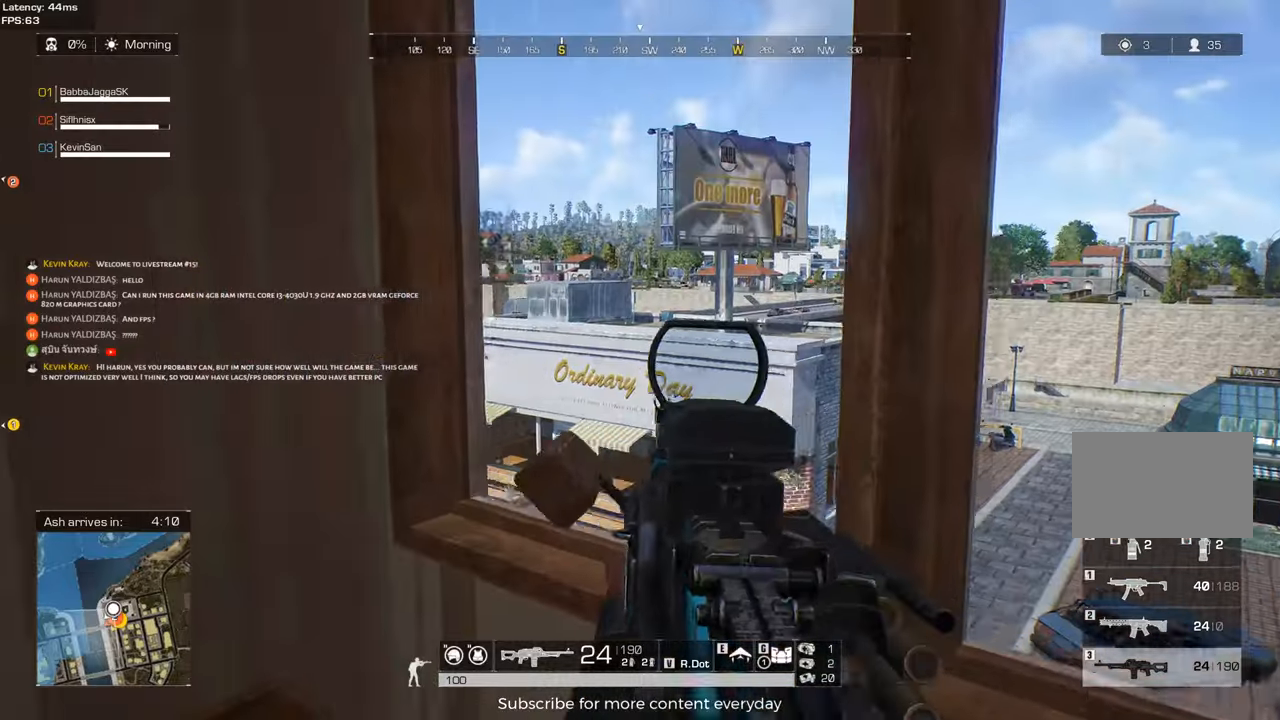
{"keys": ["shift", "w"], "events": [[83, "d", "up"], [267, "a", "down"], [267, "w", "down"], [317, "shift", "down"], [500, "a", "up"]]}
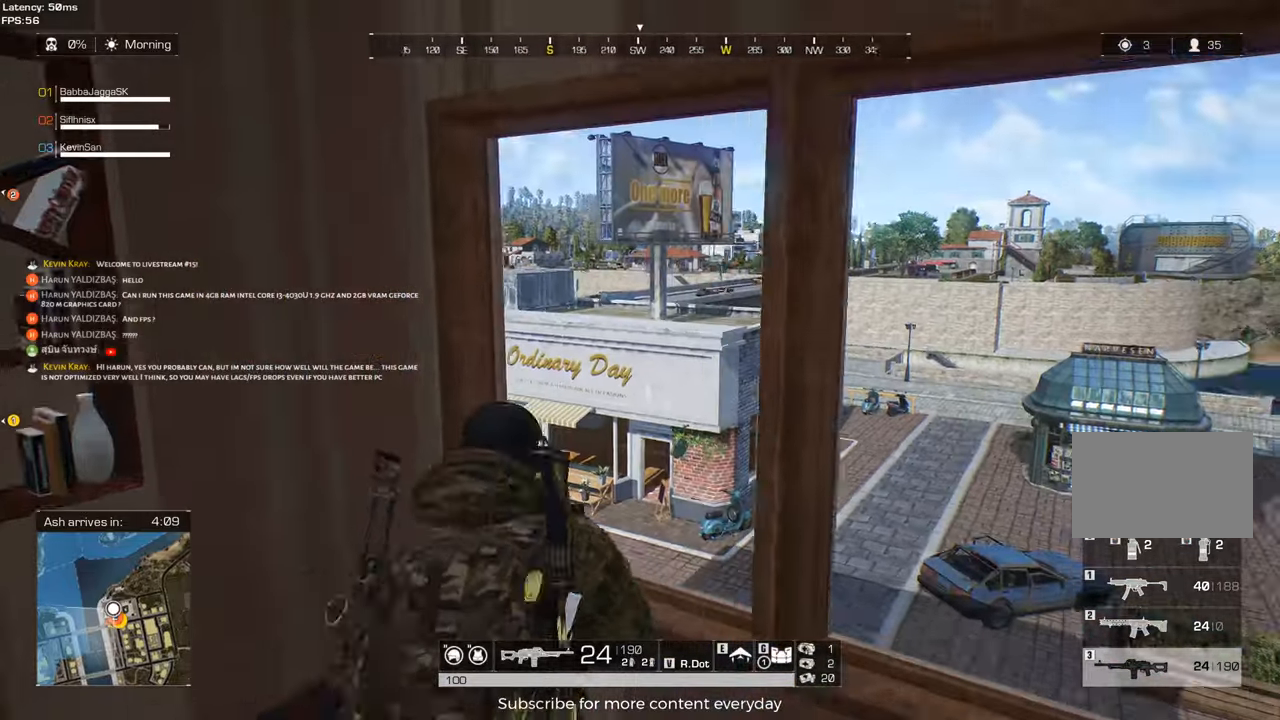
{"keys": ["shift", "w"], "events": [[100, "space", "down"], [233, "space", "up"]]}
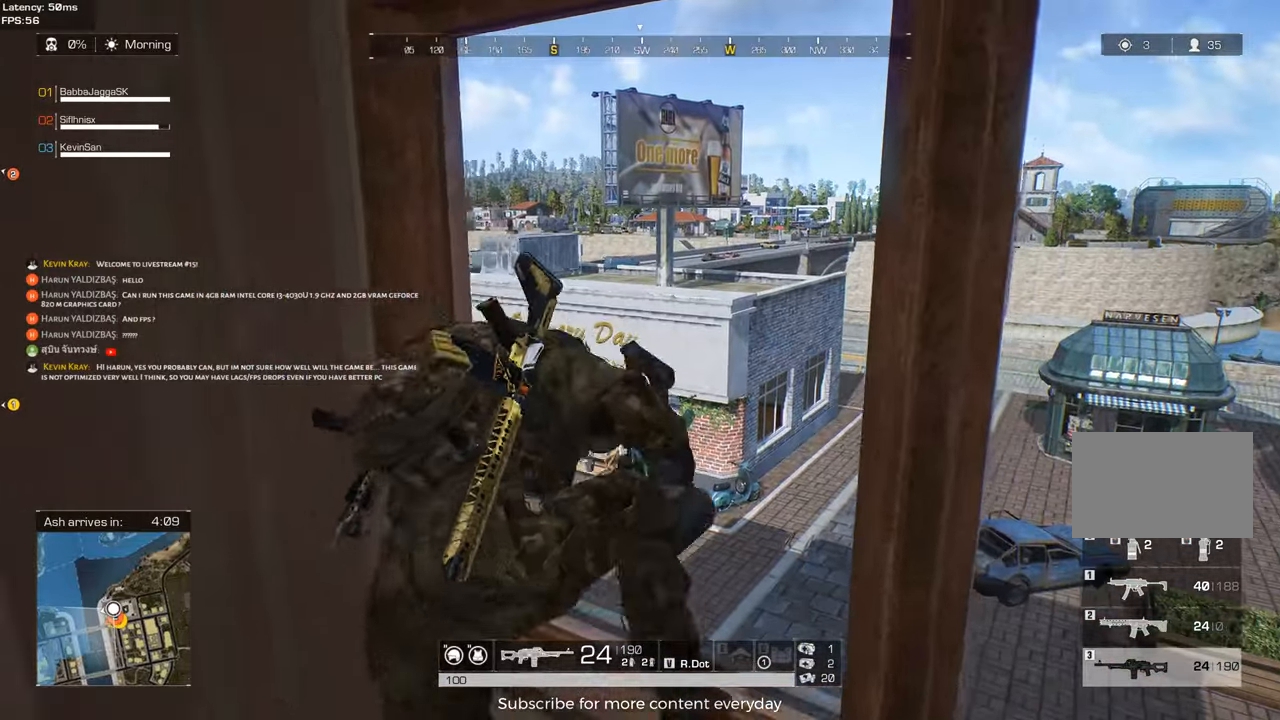
{"keys": ["a", "w"], "events": [[17, "shift", "up"], [67, "a", "down"], [383, "space", "down"], [483, "space", "up"]]}
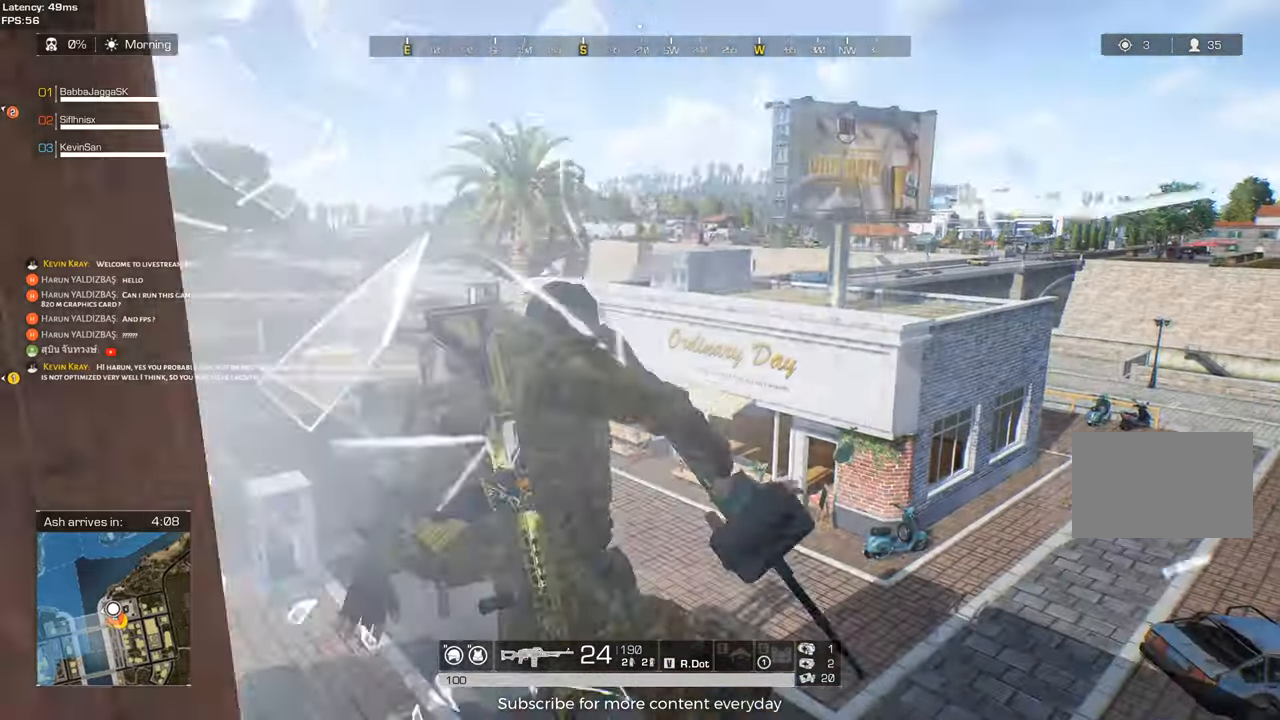
{"keys": ["a"], "events": [[33, "w", "up"], [83, "space", "down"], [217, "space", "up"]]}
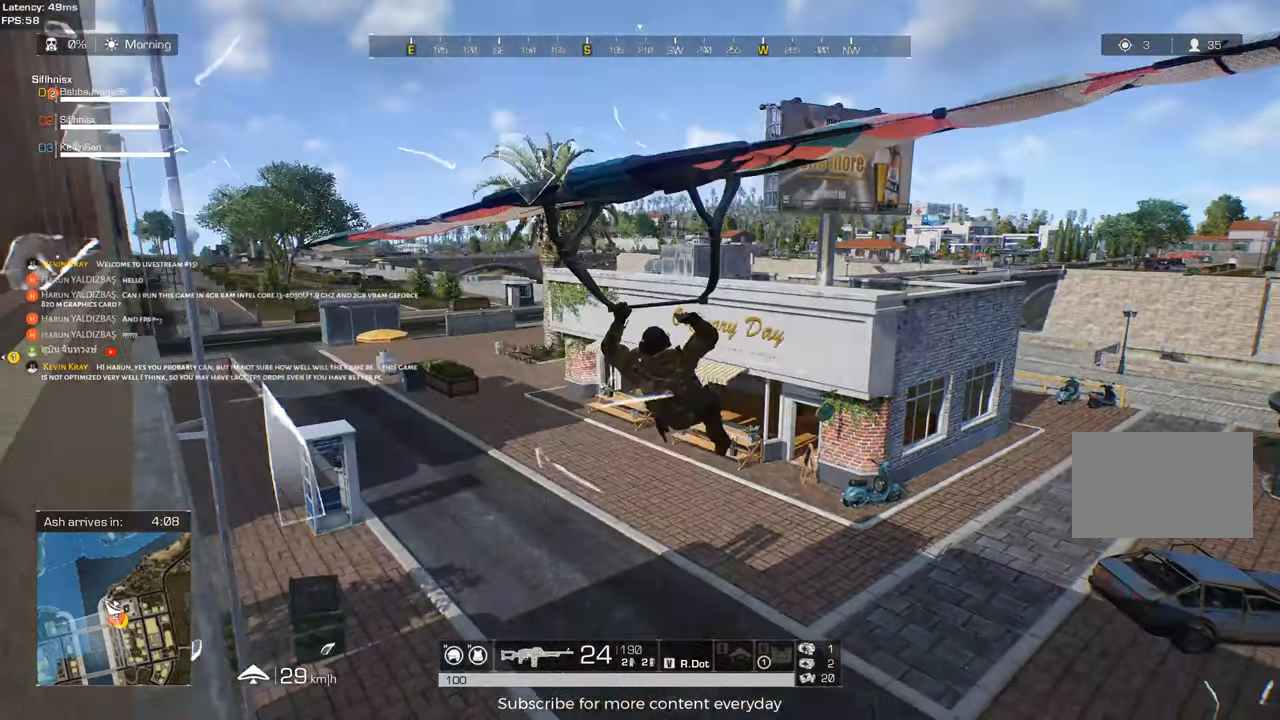
{"keys": ["a"], "events": []}
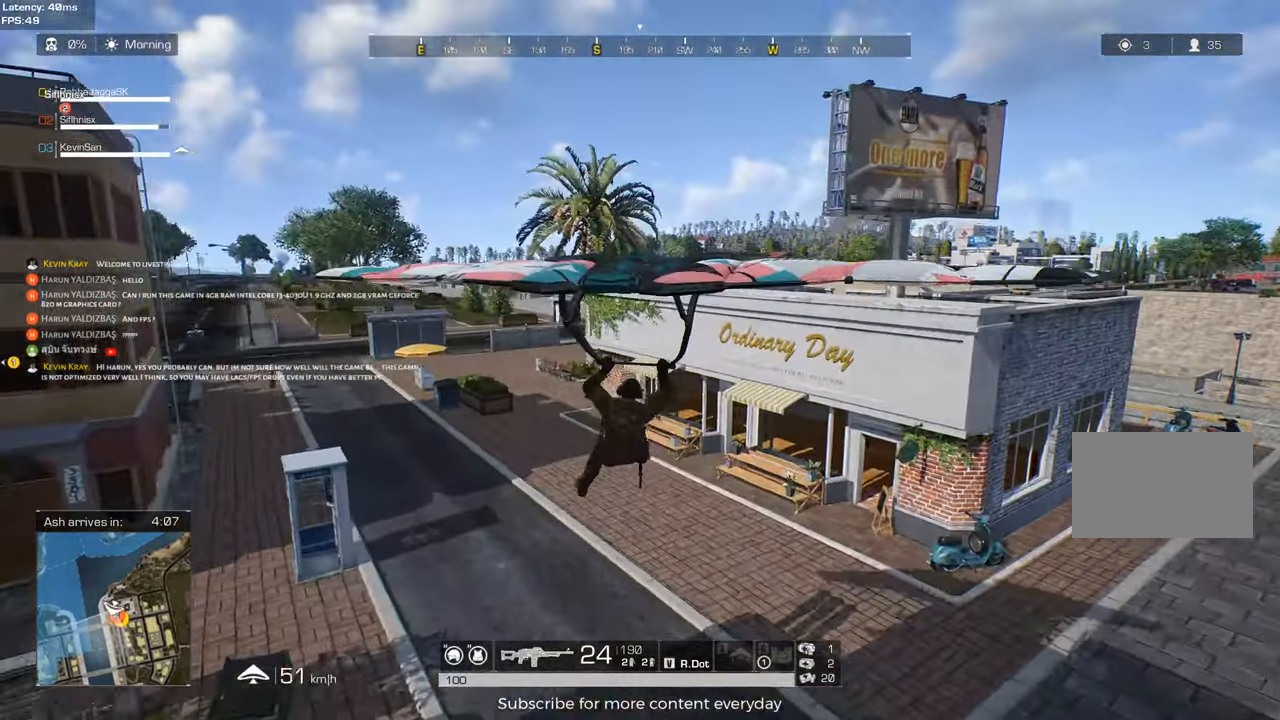
{"keys": ["d"], "events": [[67, "a", "up"], [483, "d", "down"]]}
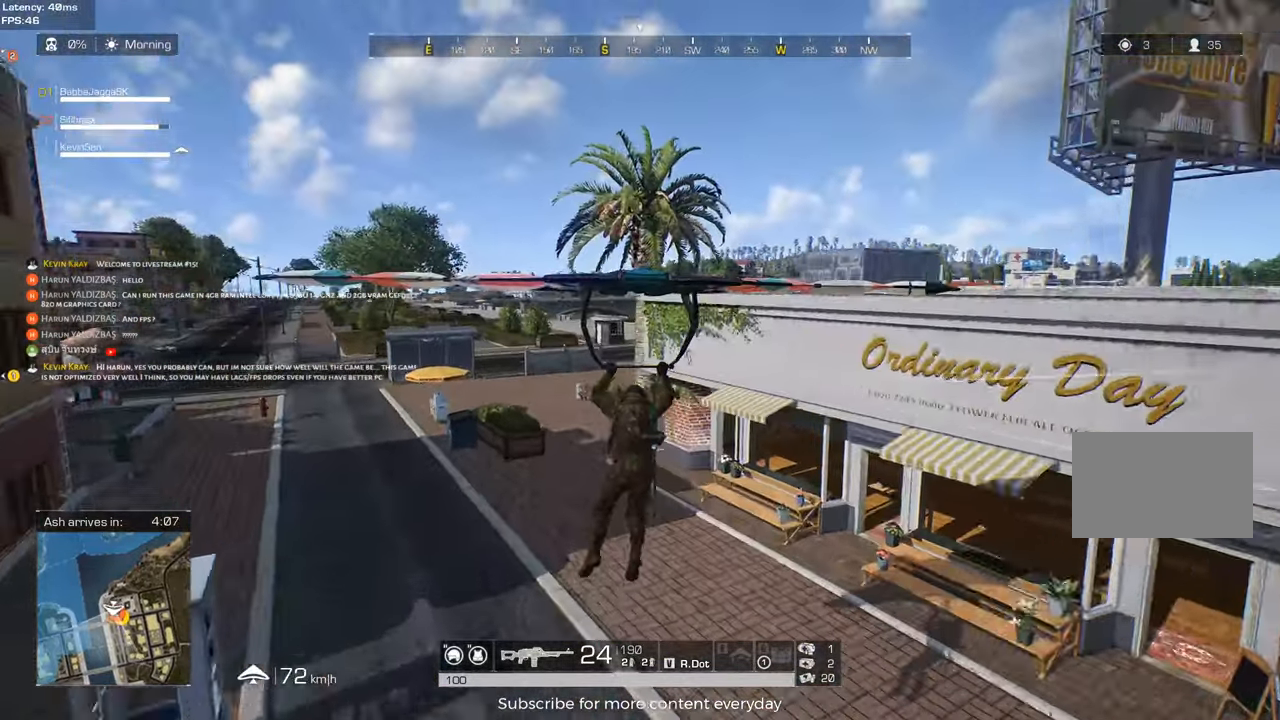
{"keys": ["d"], "events": []}
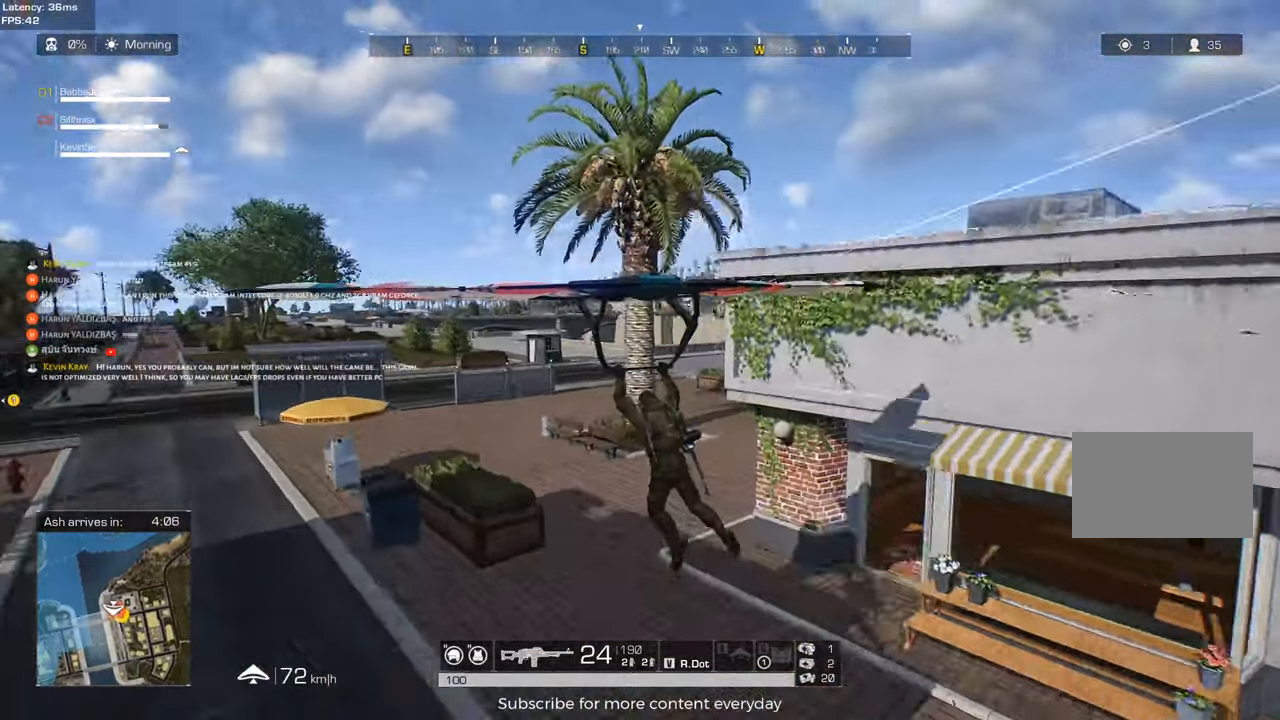
{"keys": ["a"], "events": [[283, "d", "up"], [417, "a", "down"]]}
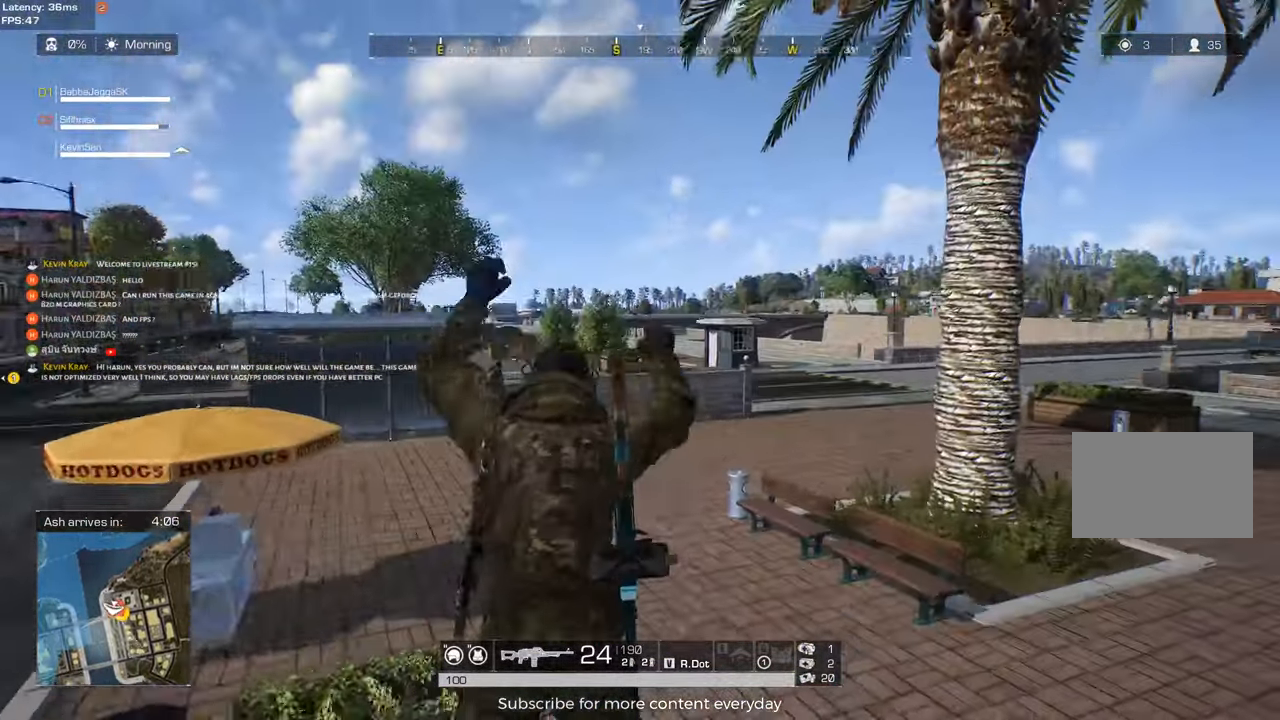
{"keys": ["a", "shift", "w"], "events": [[67, "w", "down"], [167, "shift", "down"]]}
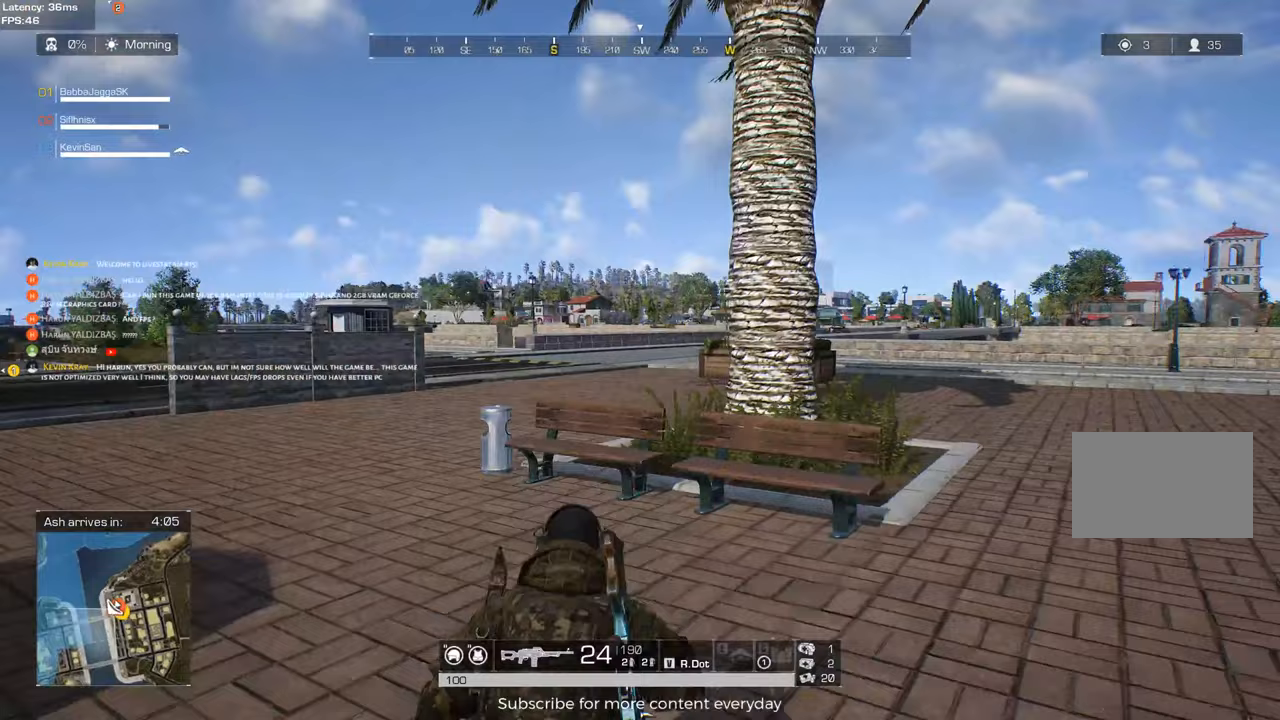
{"keys": ["a", "shift", "w"], "events": []}
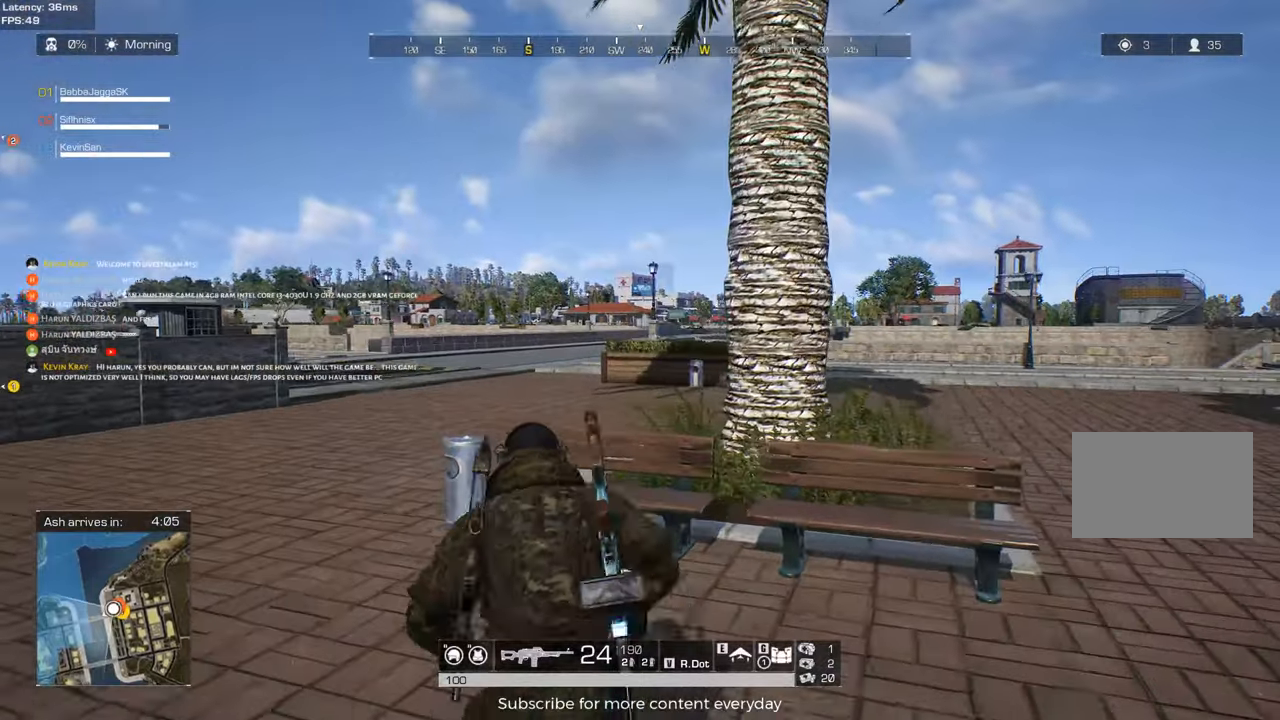
{"keys": ["a", "shift", "w"], "events": []}
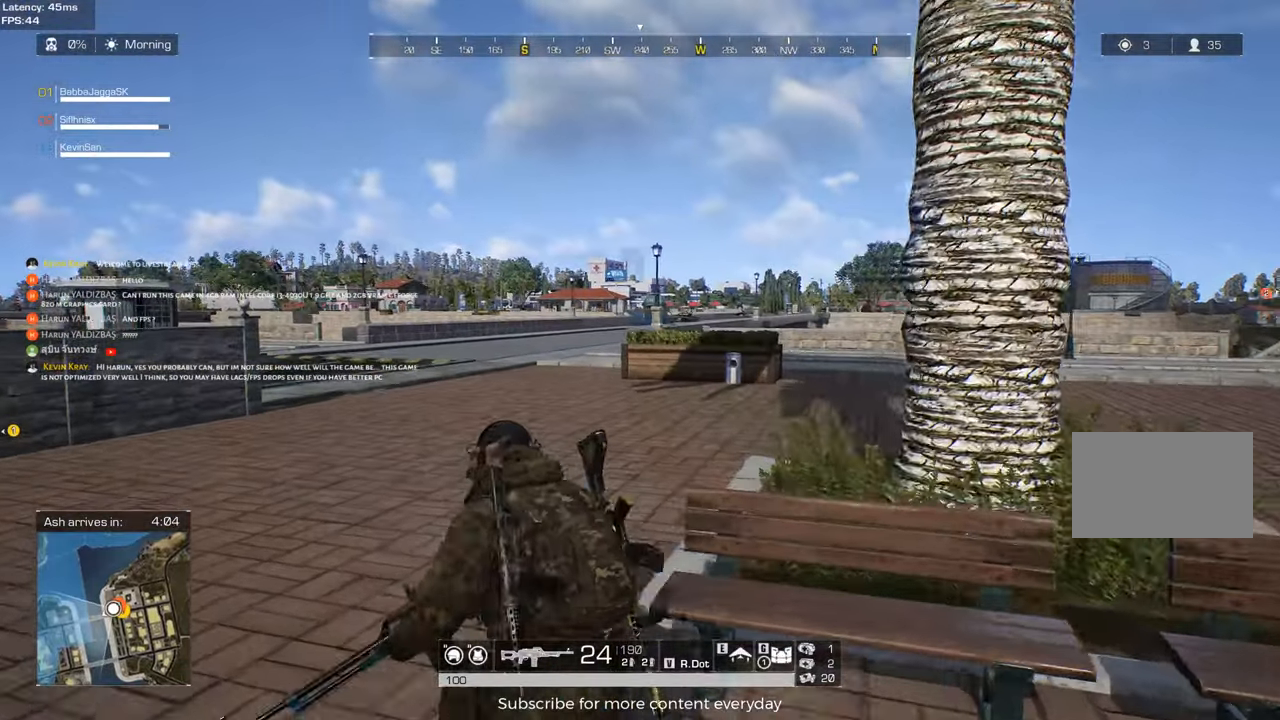
{"keys": ["shift", "w"], "events": [[350, "a", "up"]]}
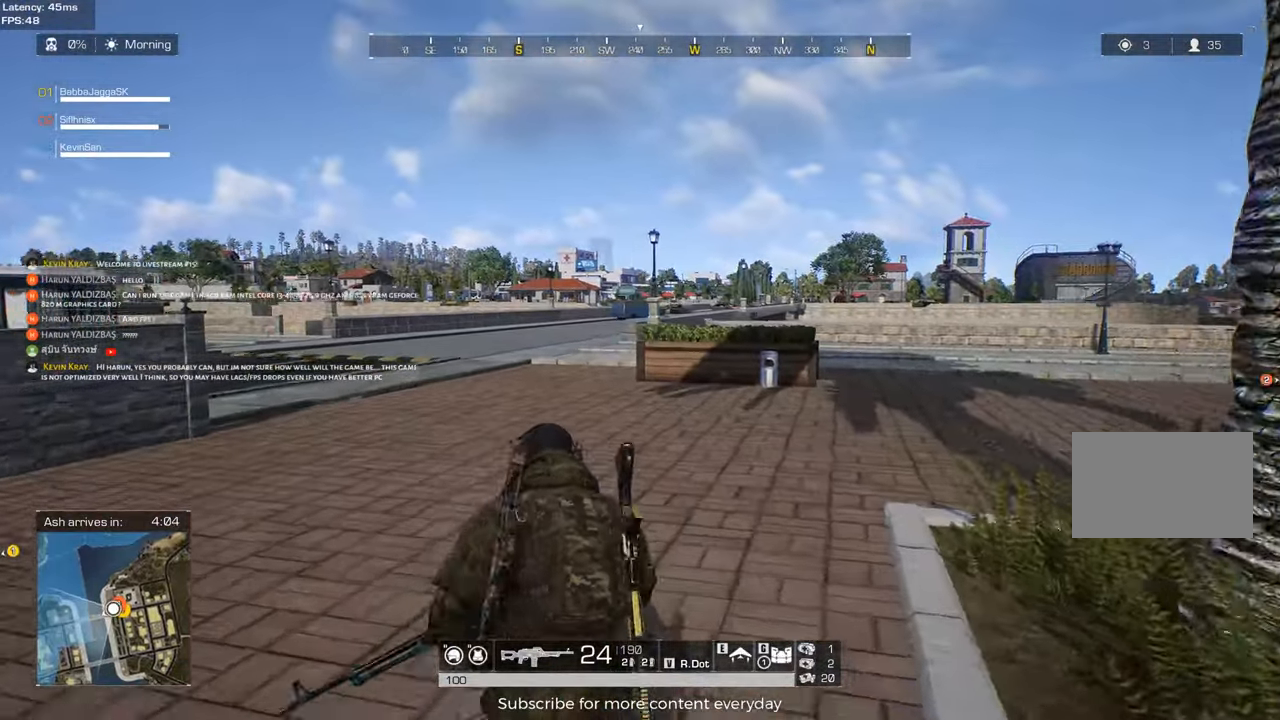
{"keys": ["a", "shift", "w"], "events": [[33, "d", "down"], [317, "d", "up"], [367, "a", "down"]]}
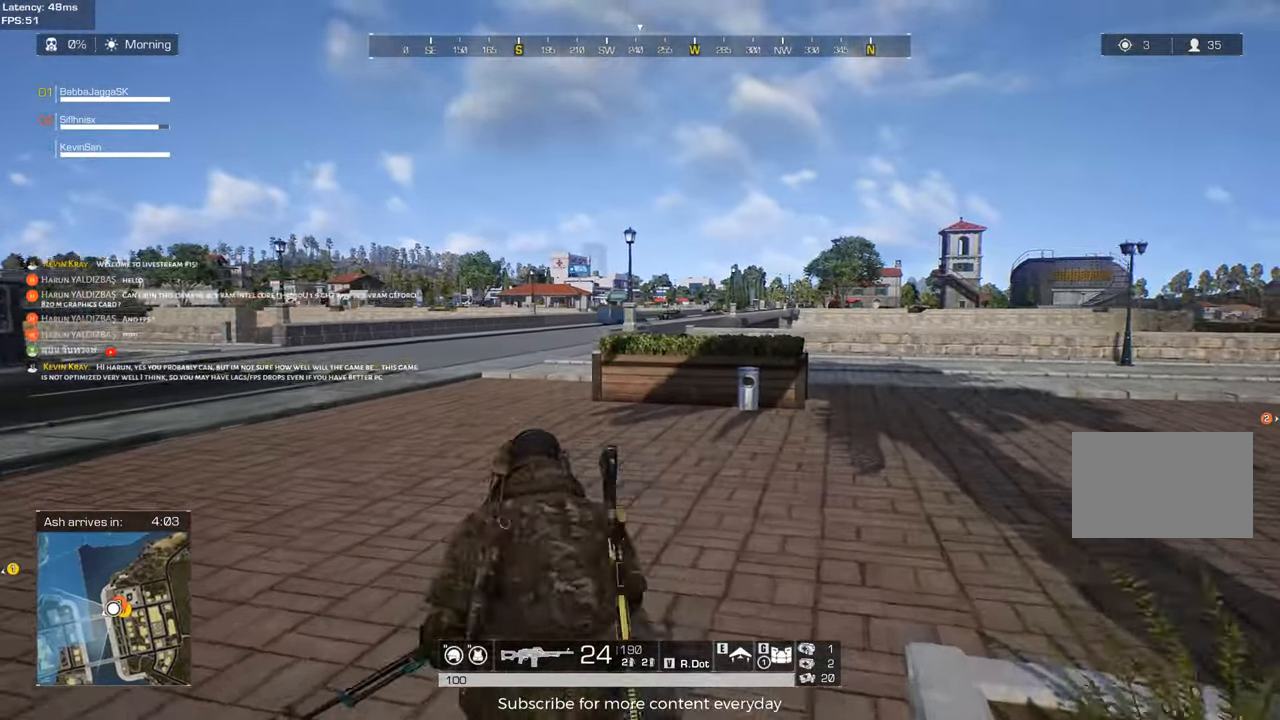
{"keys": ["a", "shift", "w"], "events": []}